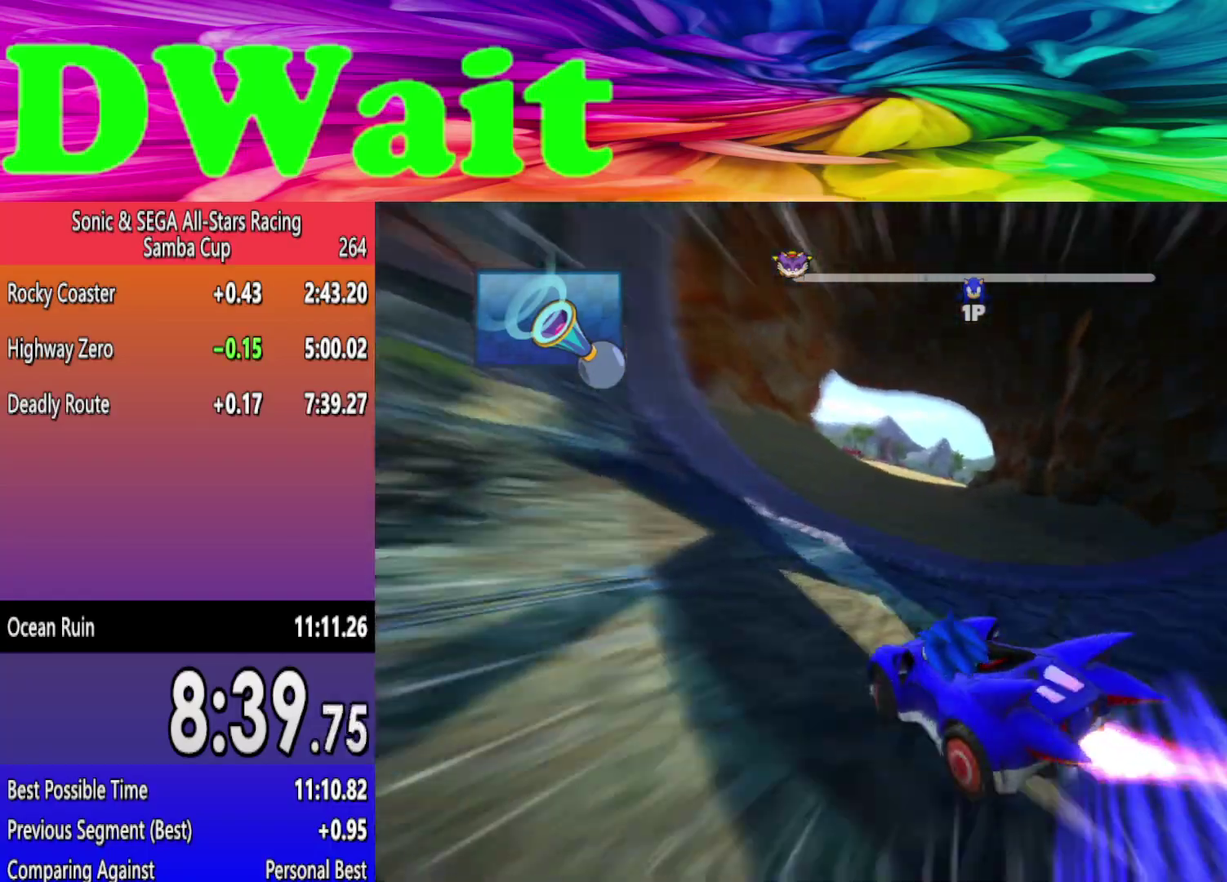
Gameplay with a controller (Xbox layout); each line is a JSON object with the inputs held at the frame after it. "events" lists button and stick changes between this image and that frame as [ms after this image, input, new state], when the widget could be followed in between. Not read: L2 L3 R2 R3.
{"buttons": [], "left_stick": "left", "right_stick": "center", "events": [[450, "left_stick", "left"]]}
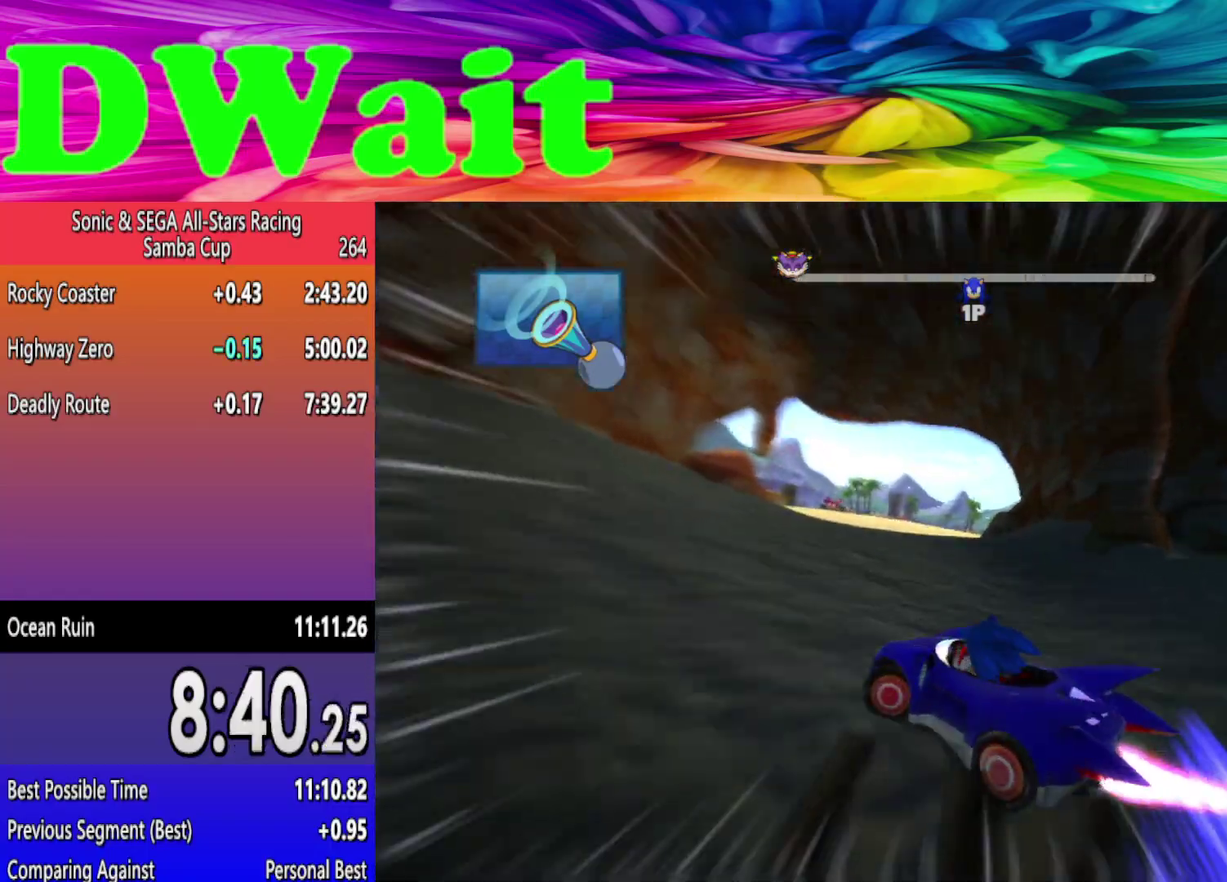
{"buttons": [], "left_stick": "left", "right_stick": "center", "events": [[117, "left_stick", "right"], [483, "left_stick", "left"]]}
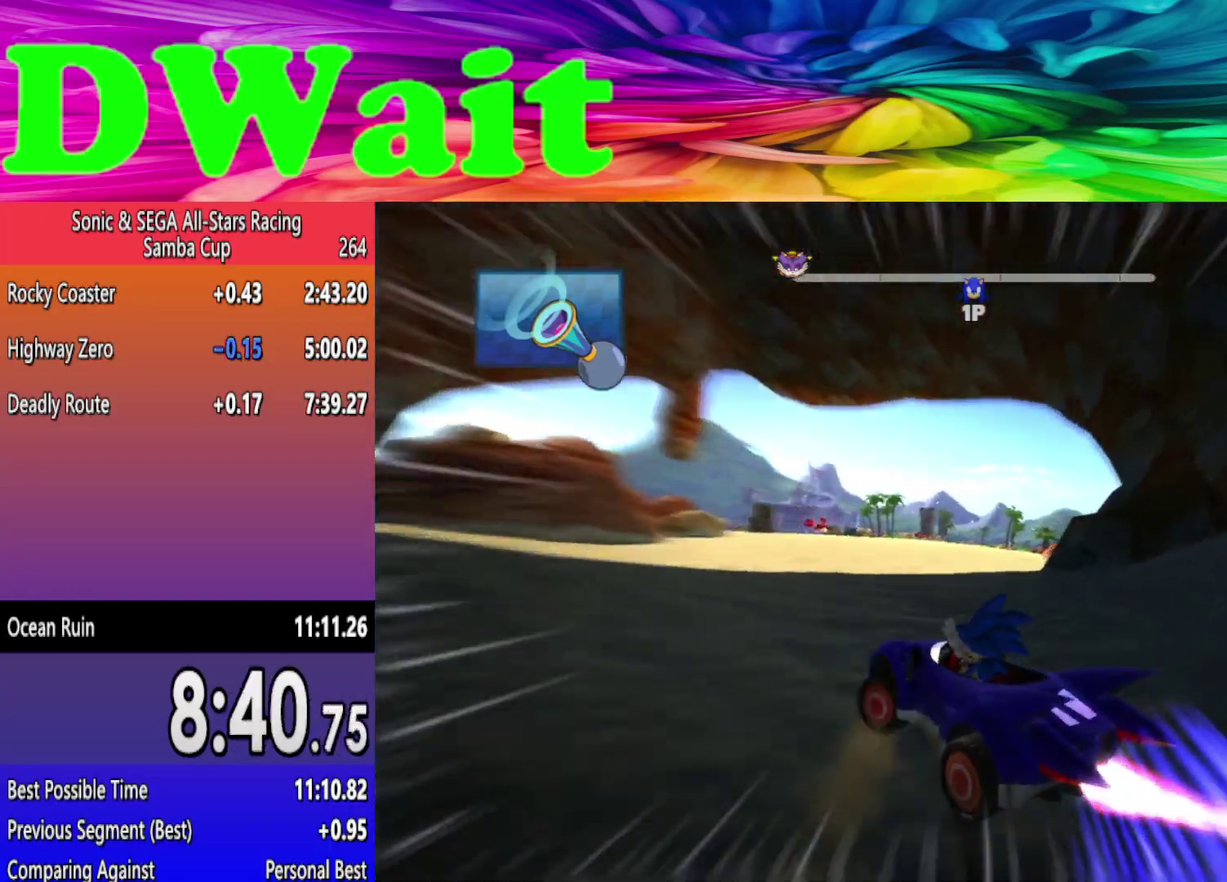
{"buttons": [], "left_stick": "right", "right_stick": "center", "events": [[83, "left_stick", "center"], [133, "left_stick", "right"], [350, "DPAD_RIGHT", "down"], [433, "DPAD_RIGHT", "up"]]}
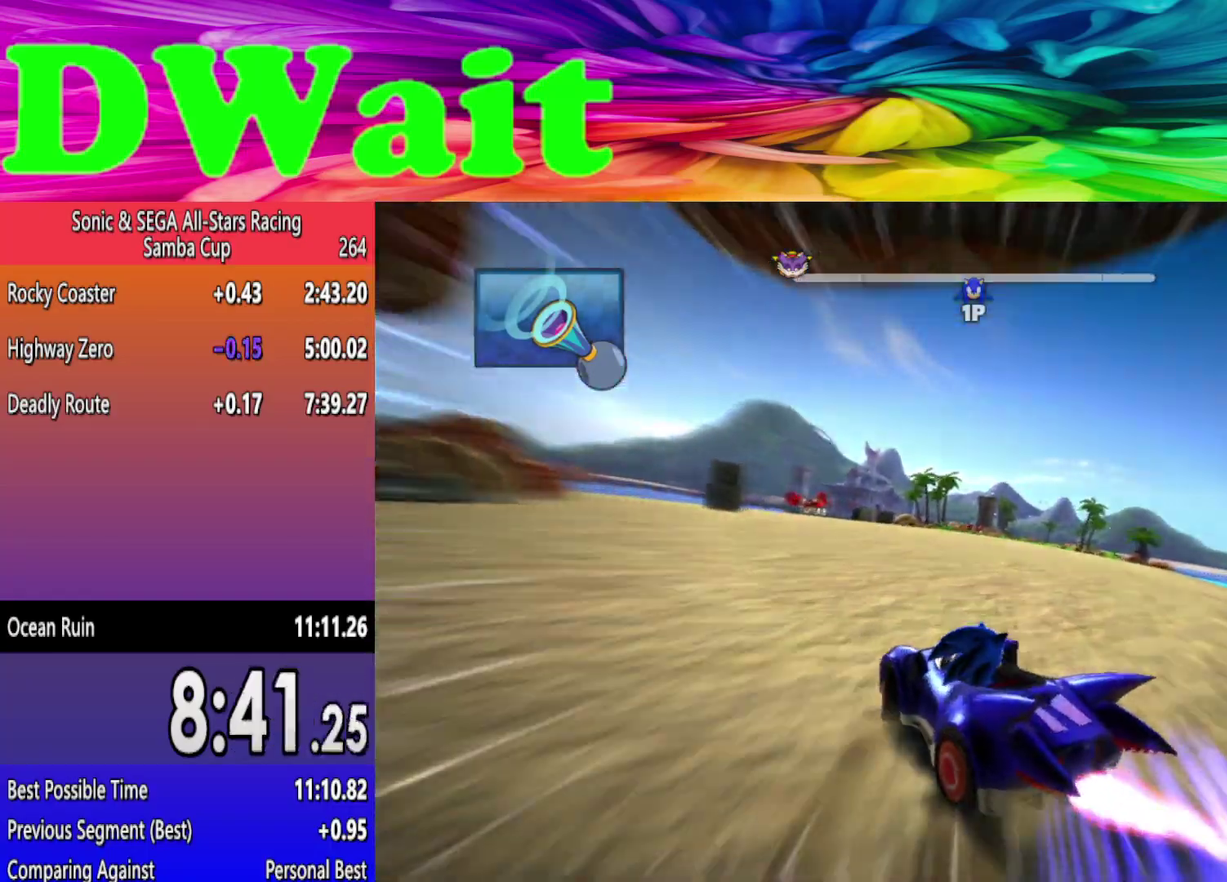
{"buttons": ["DPAD_RIGHT"], "left_stick": "center", "right_stick": "center", "events": [[133, "DPAD_RIGHT", "down"], [200, "DPAD_RIGHT", "up"], [383, "left_stick", "left"], [467, "DPAD_RIGHT", "down"], [500, "left_stick", "center"]]}
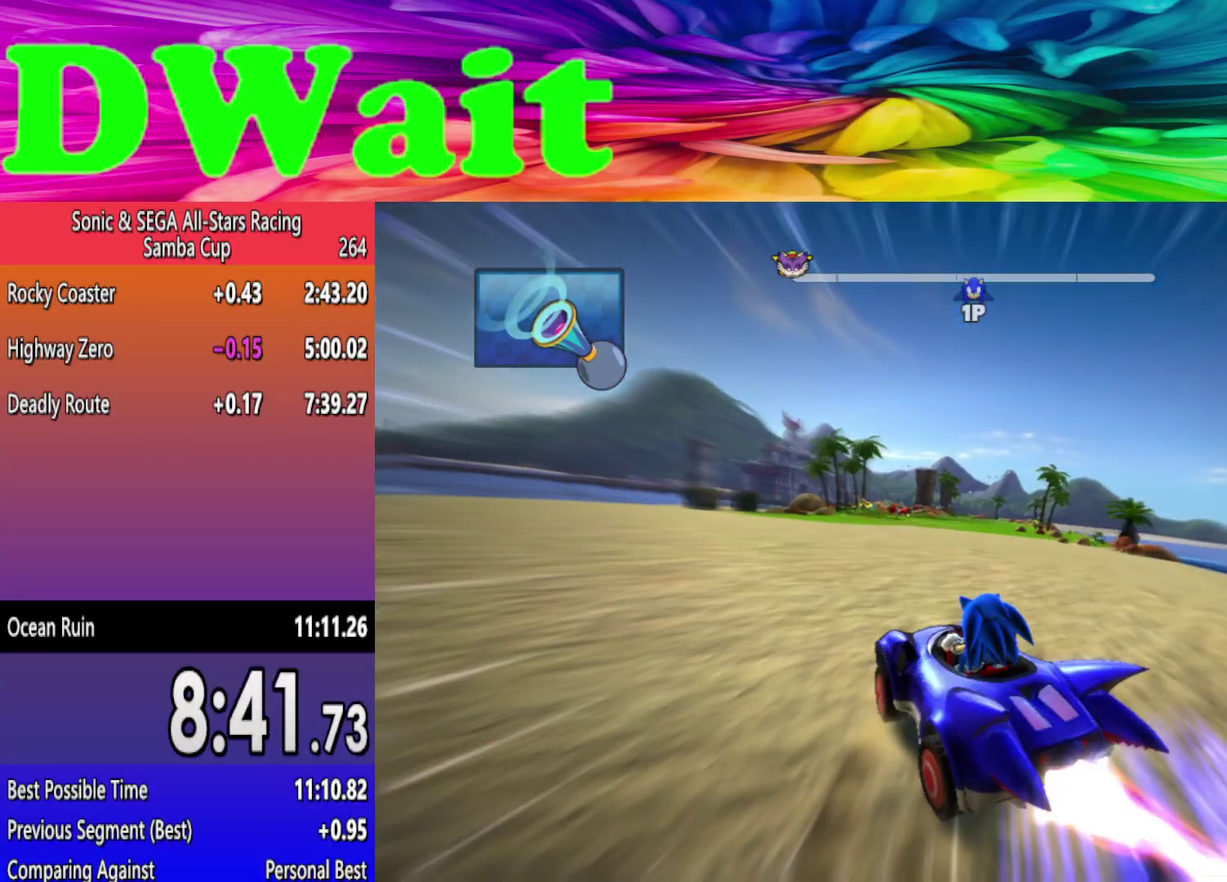
{"buttons": [], "left_stick": "right", "right_stick": "center", "events": [[33, "left_stick", "right"], [67, "DPAD_RIGHT", "up"], [133, "DPAD_RIGHT", "down"], [200, "DPAD_RIGHT", "up"]]}
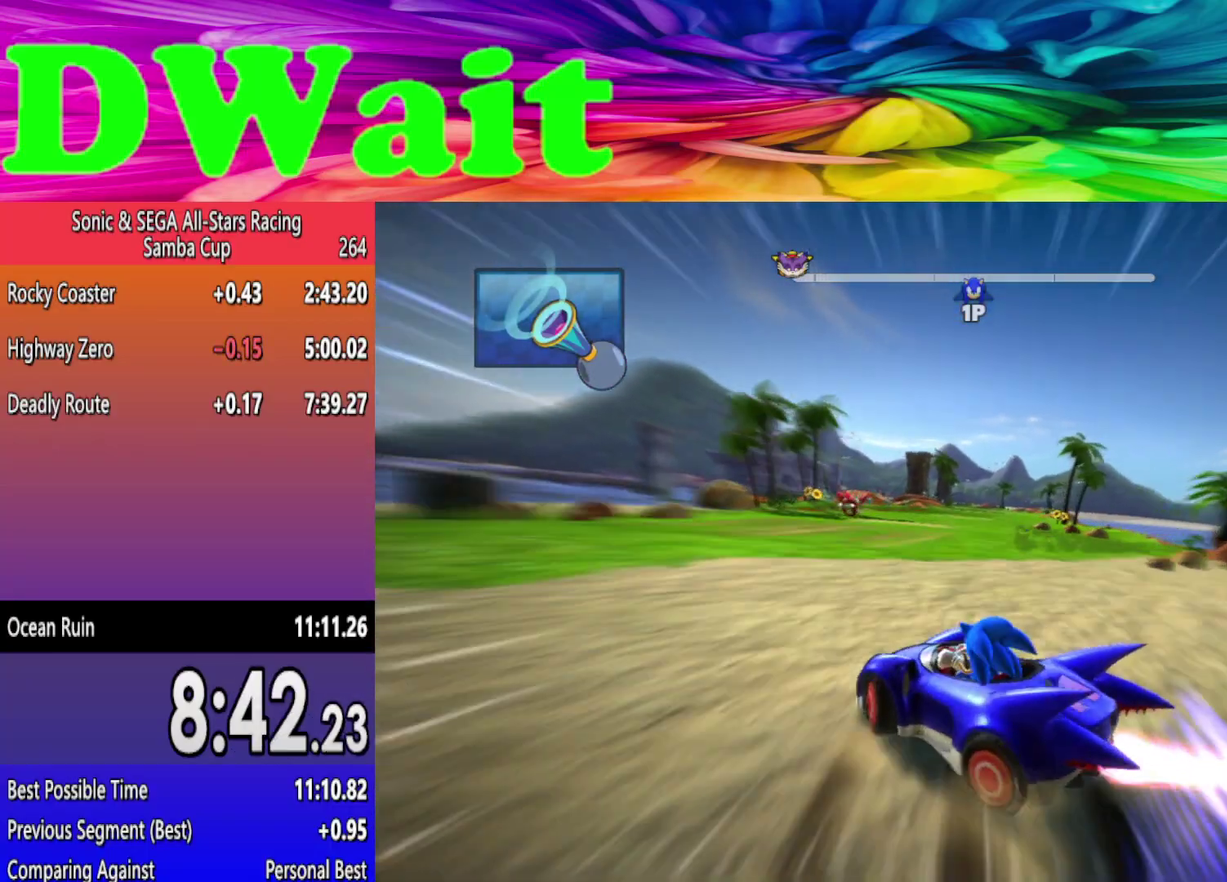
{"buttons": [], "left_stick": "right", "right_stick": "center", "events": [[383, "DPAD_RIGHT", "down"], [450, "DPAD_RIGHT", "up"]]}
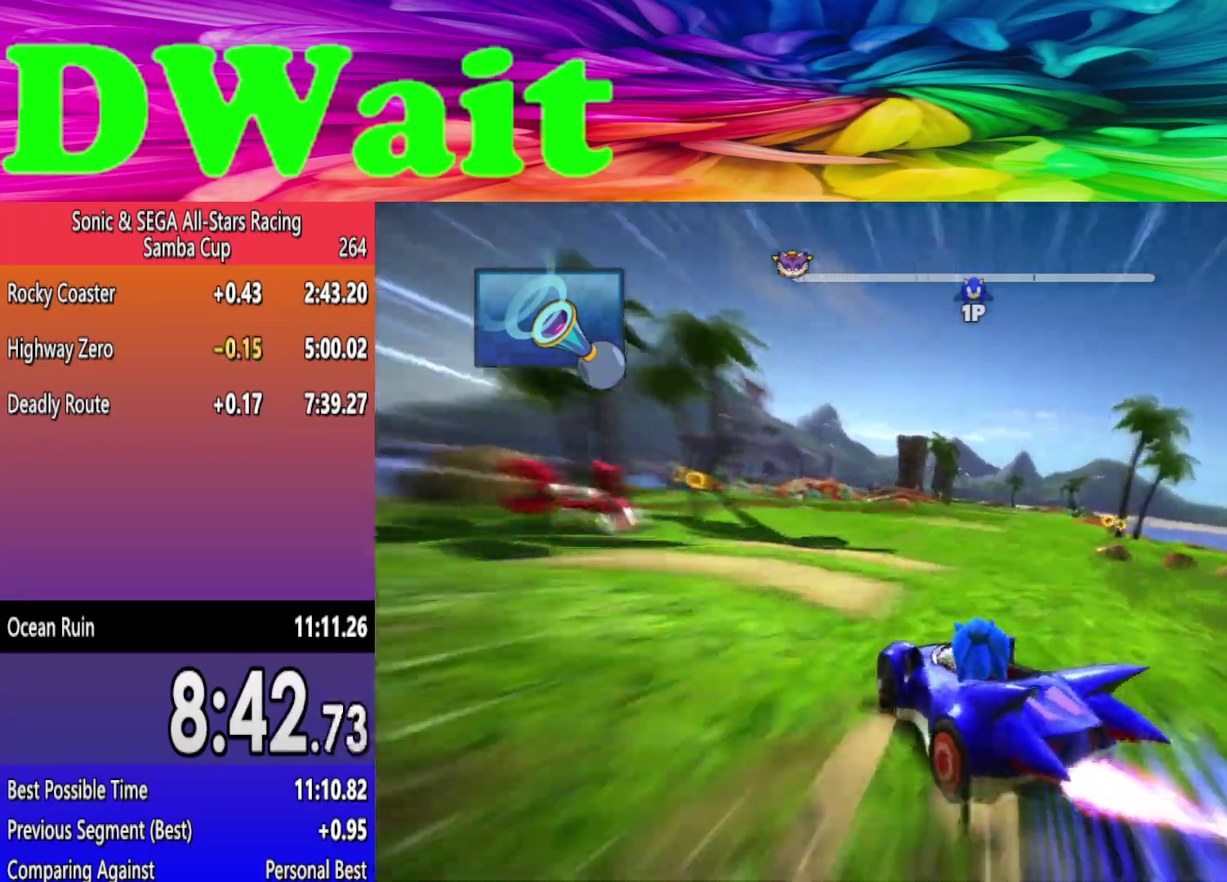
{"buttons": [], "left_stick": "left", "right_stick": "center", "events": [[450, "left_stick", "left"]]}
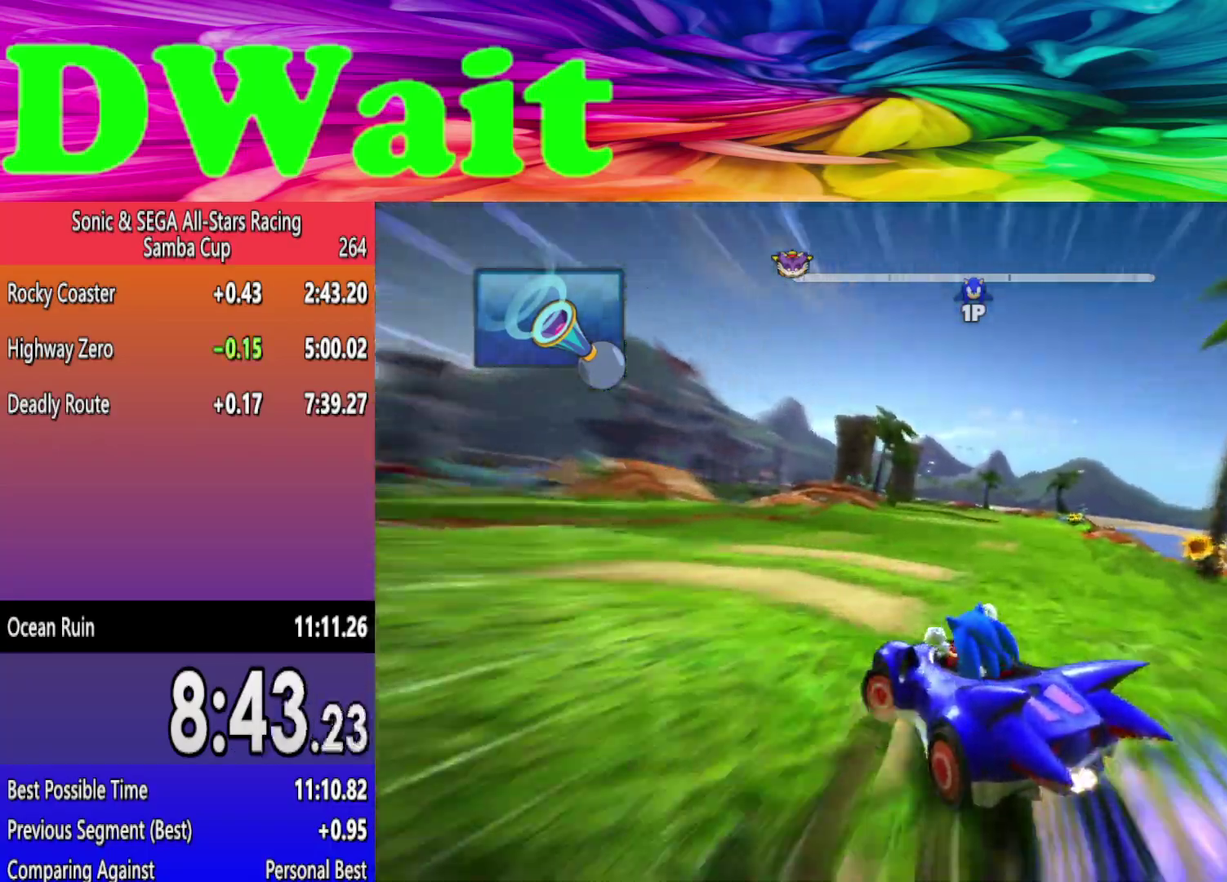
{"buttons": [], "left_stick": "right", "right_stick": "center", "events": [[83, "DPAD_RIGHT", "down"], [117, "left_stick", "right"], [150, "DPAD_RIGHT", "up"], [217, "DPAD_RIGHT", "down"], [300, "DPAD_RIGHT", "up"]]}
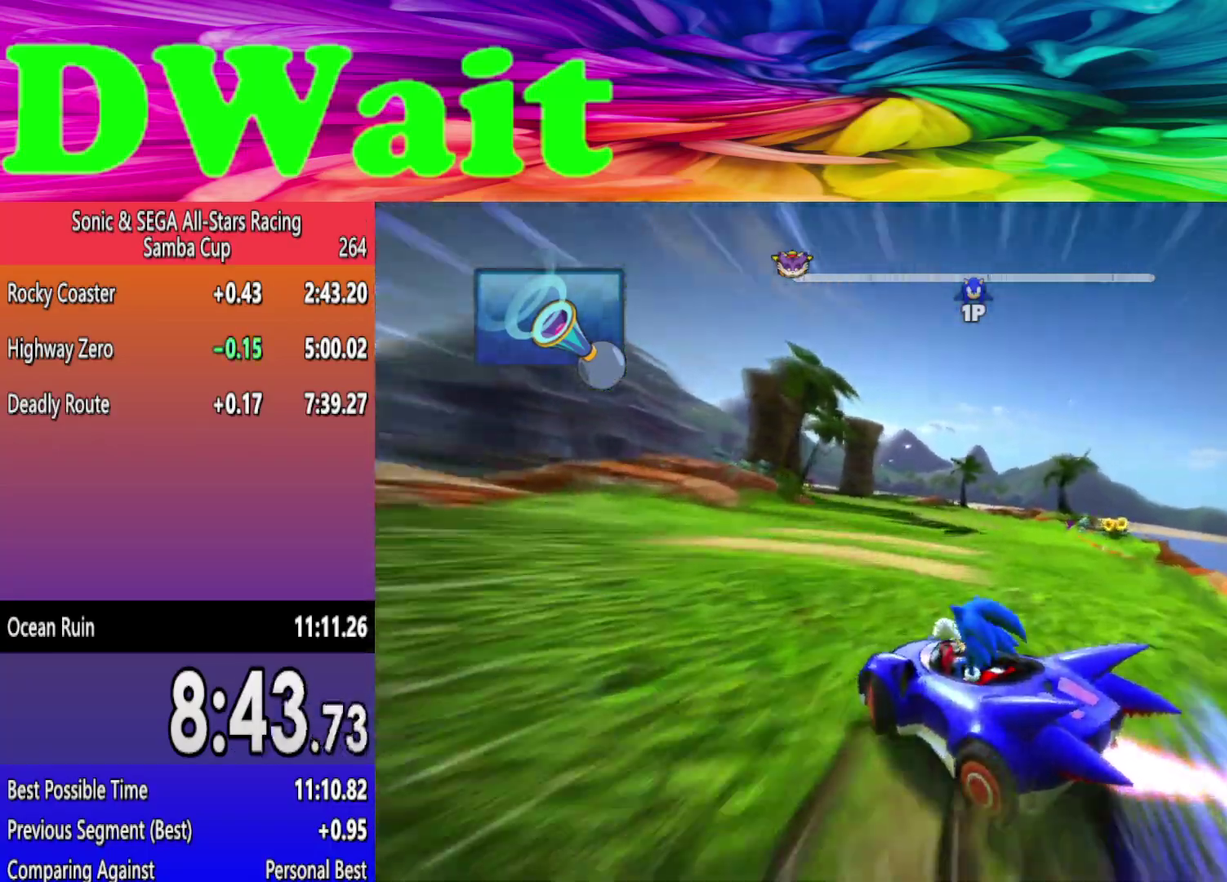
{"buttons": [], "left_stick": "right", "right_stick": "center", "events": [[83, "left_stick", "center"], [133, "left_stick", "left"], [300, "left_stick", "center"], [483, "left_stick", "right"]]}
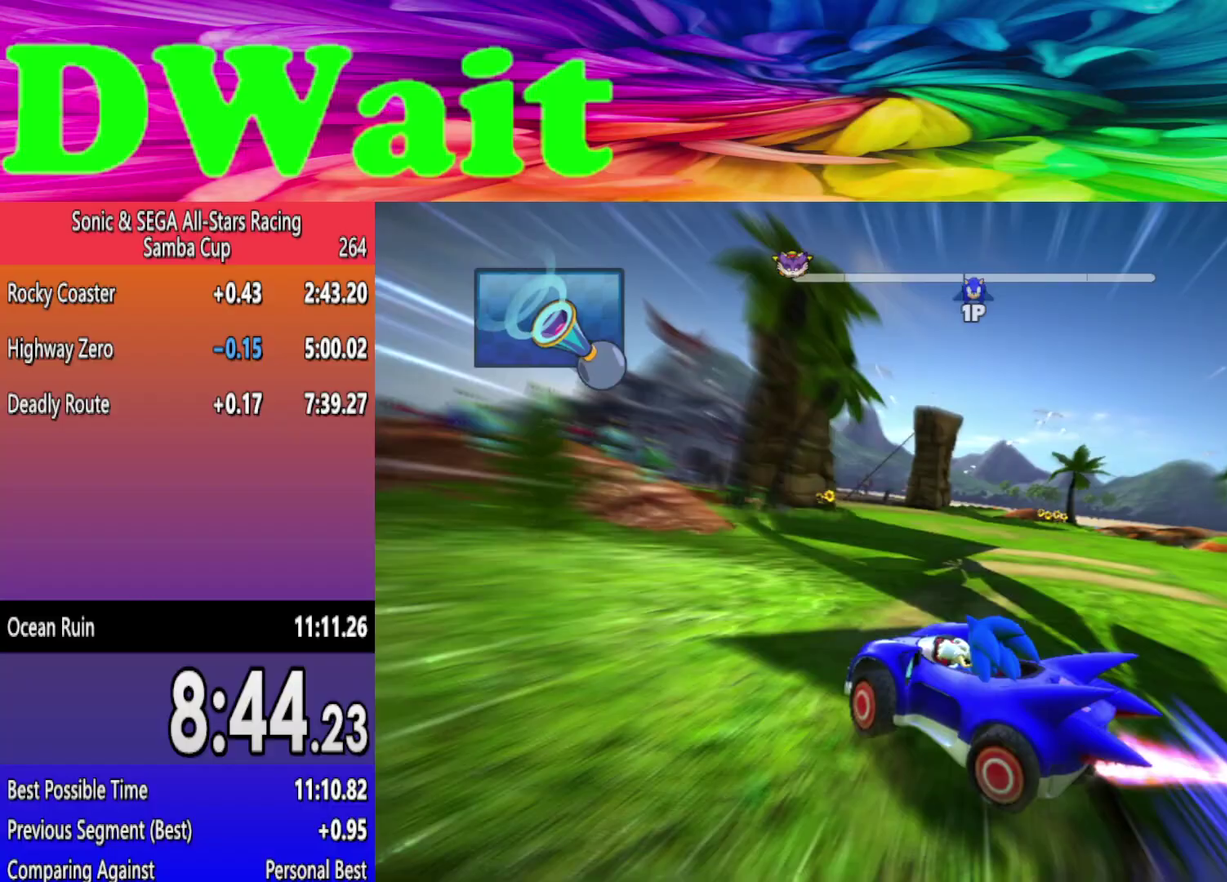
{"buttons": [], "left_stick": "left", "right_stick": "center", "events": [[467, "left_stick", "left"]]}
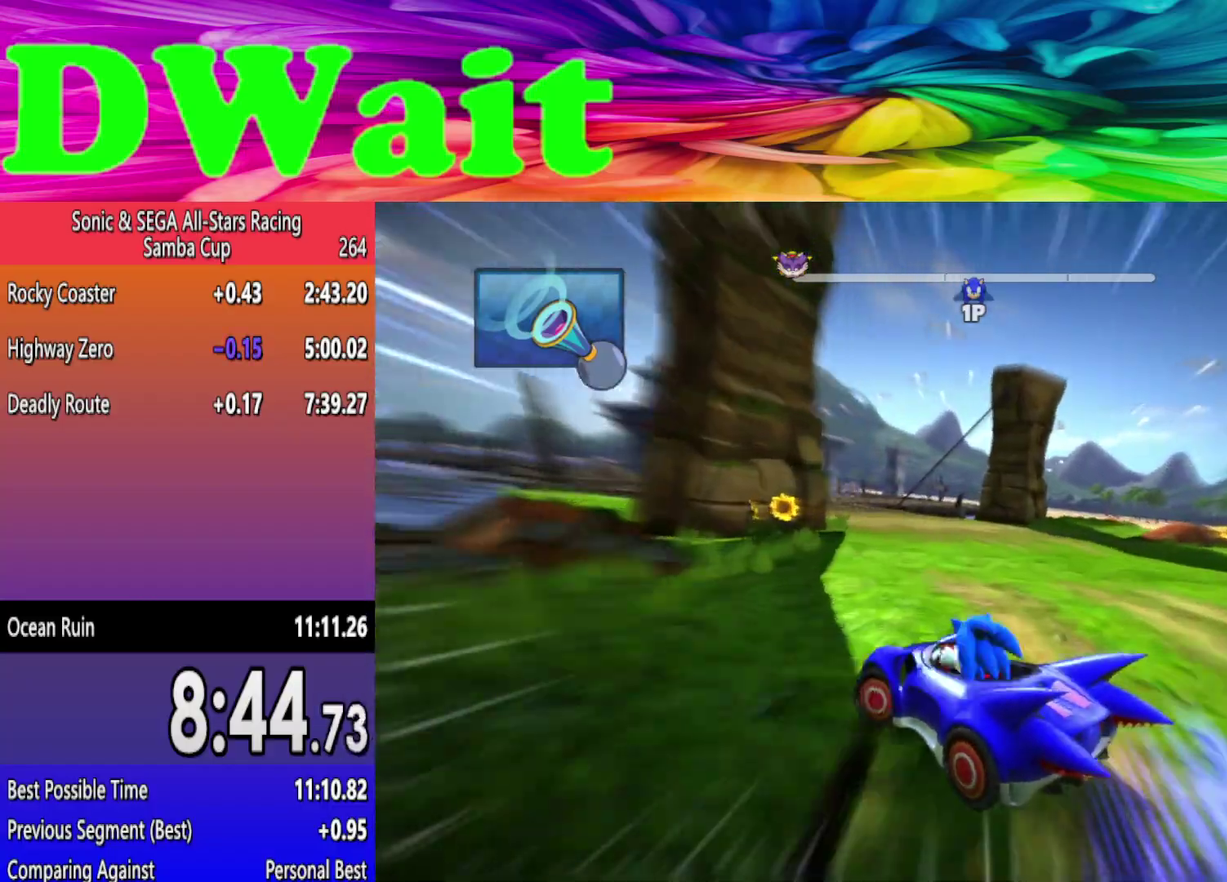
{"buttons": [], "left_stick": "left", "right_stick": "center"}
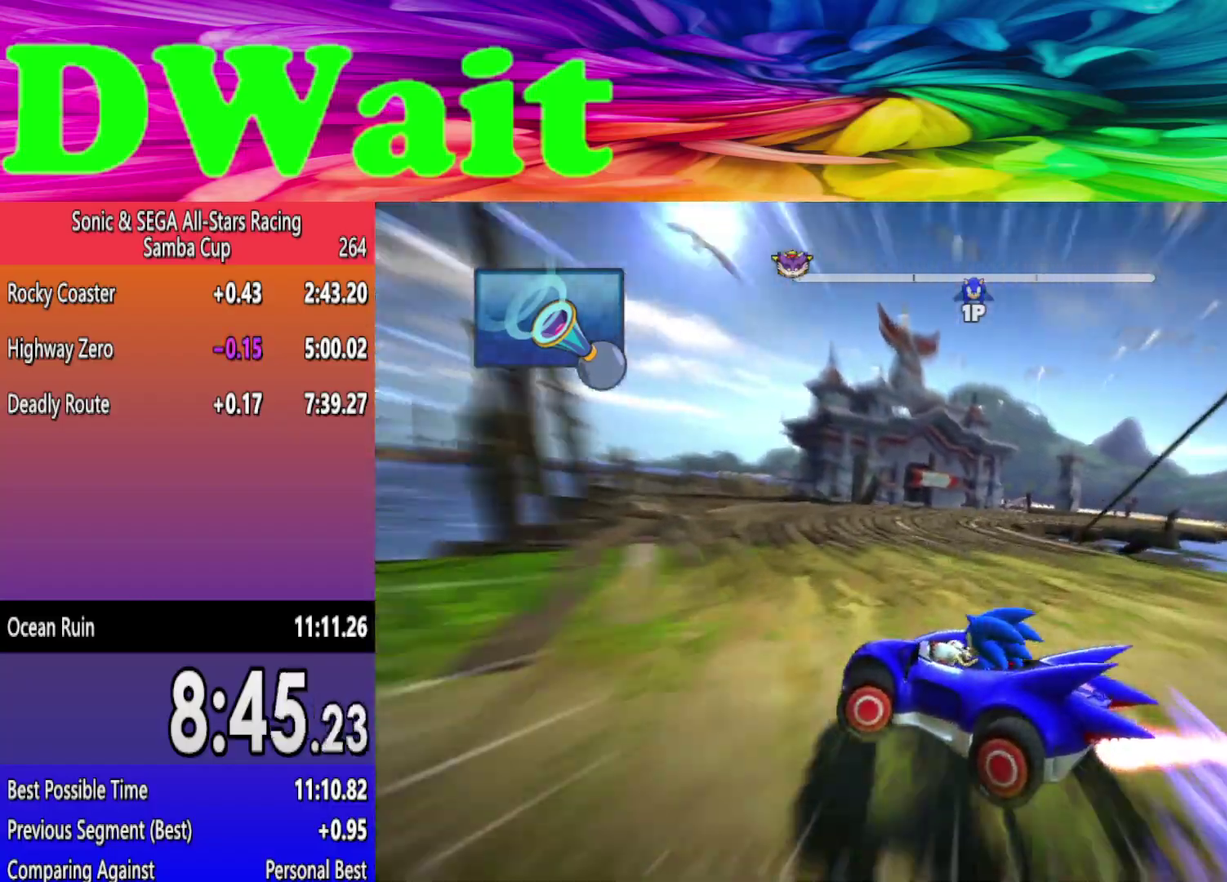
{"buttons": [], "left_stick": "right", "right_stick": "center", "events": [[117, "left_stick", "center"], [250, "left_stick", "right"]]}
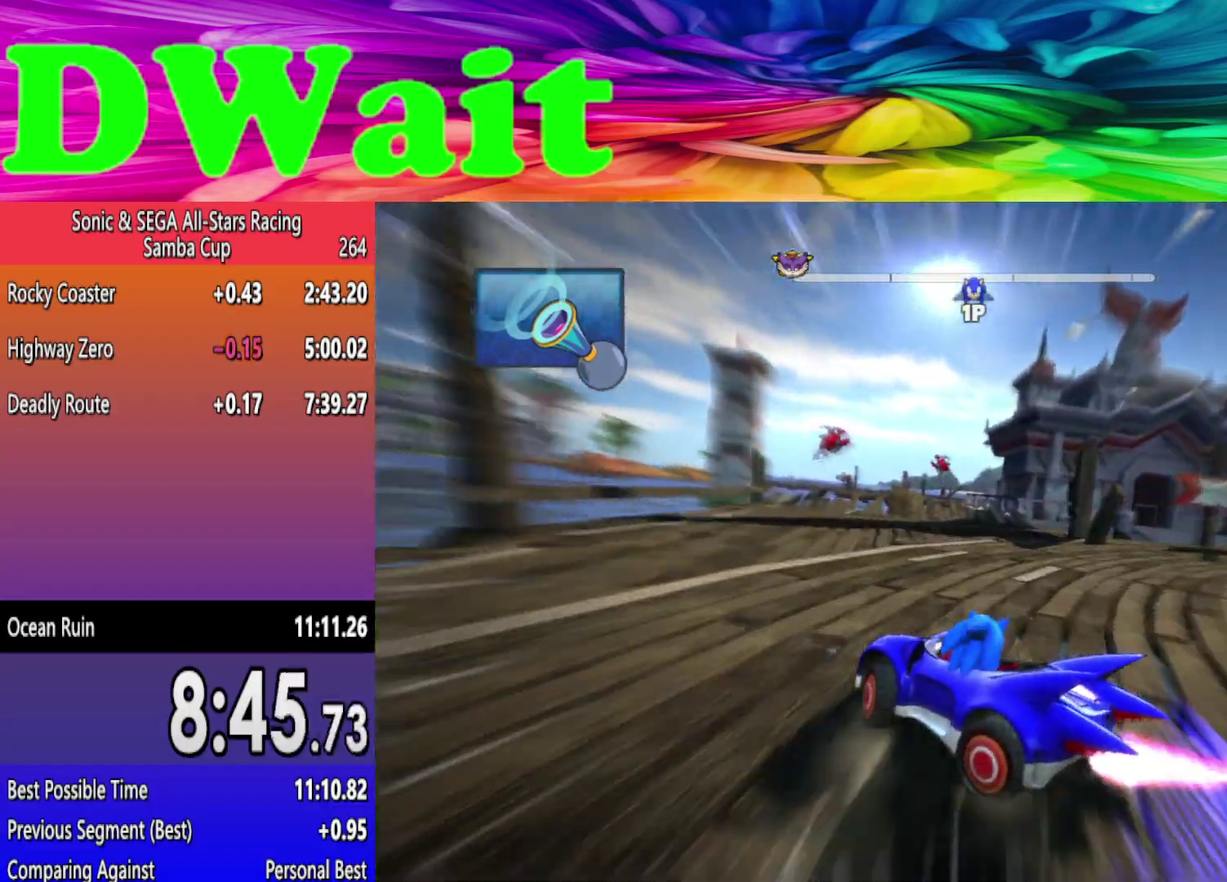
{"buttons": [], "left_stick": "right", "right_stick": "center", "events": [[17, "left_stick", "center"], [100, "left_stick", "right"]]}
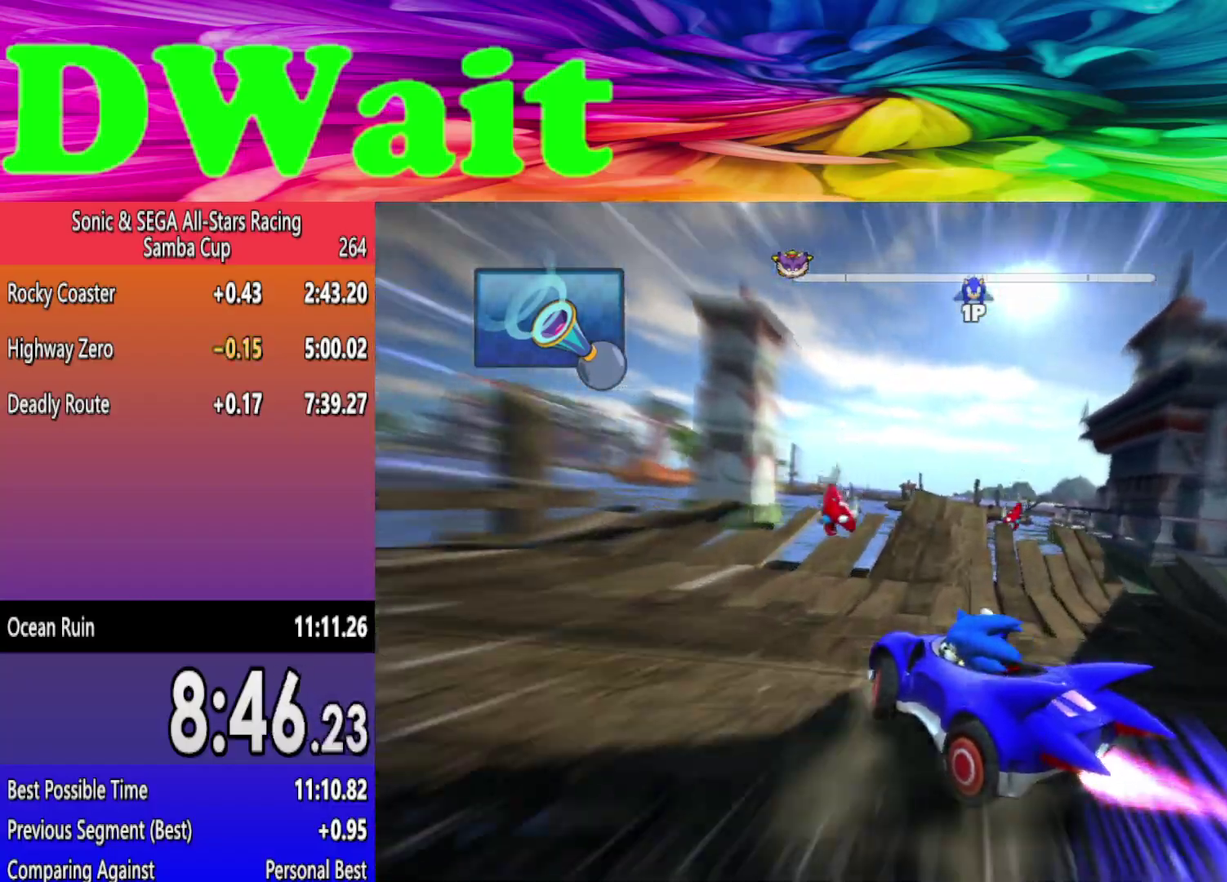
{"buttons": [], "left_stick": "center", "right_stick": "center", "events": [[267, "left_stick", "center"]]}
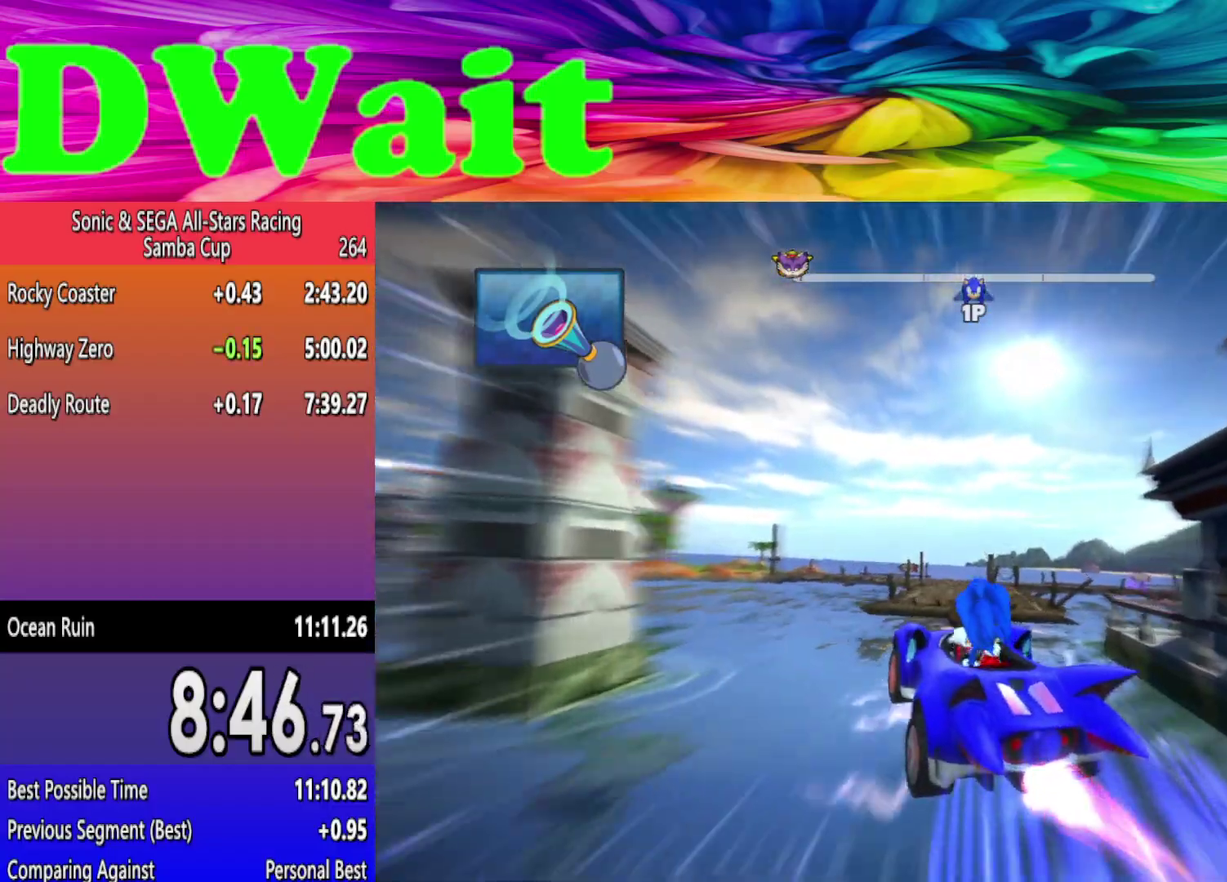
{"buttons": [], "left_stick": "center", "right_stick": "center", "events": [[283, "A", "down"], [383, "A", "up"]]}
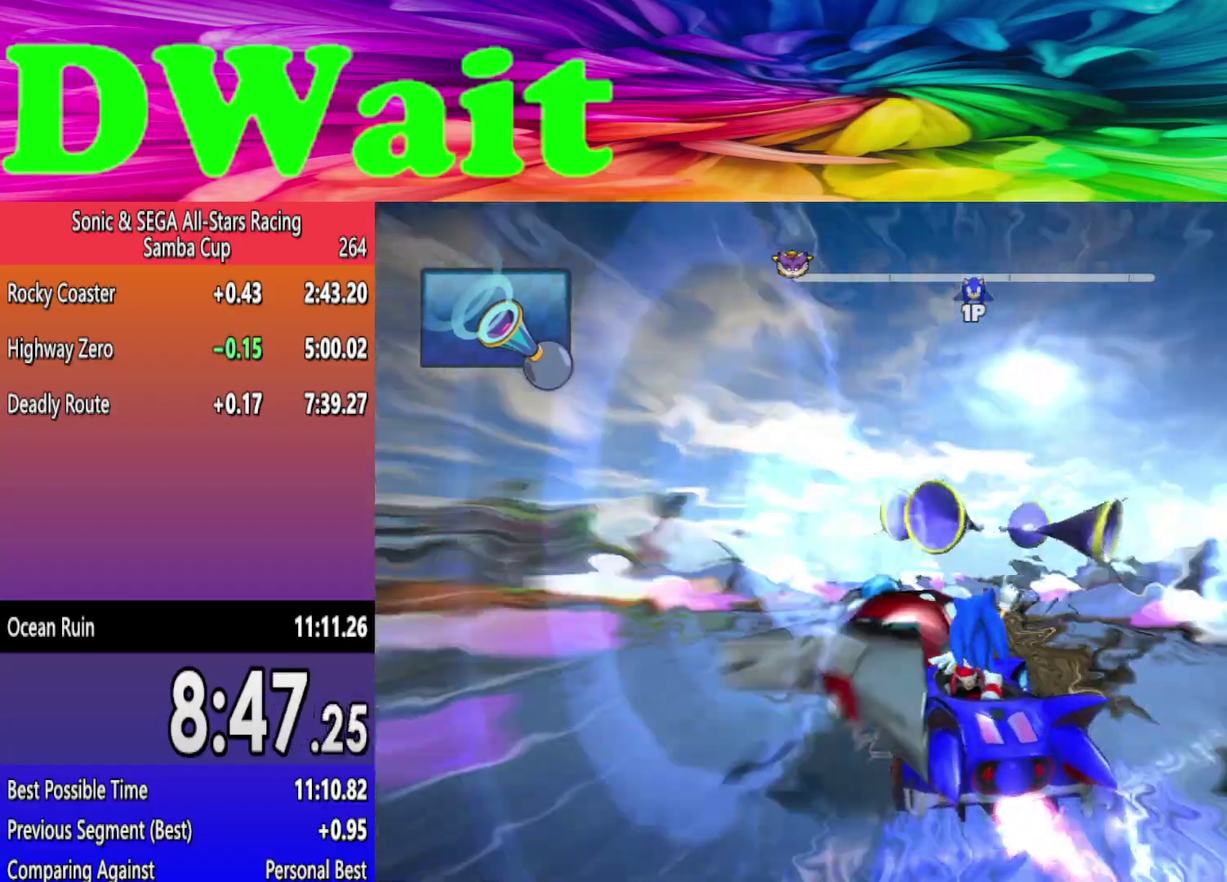
{"buttons": [], "left_stick": "center", "right_stick": "center", "events": []}
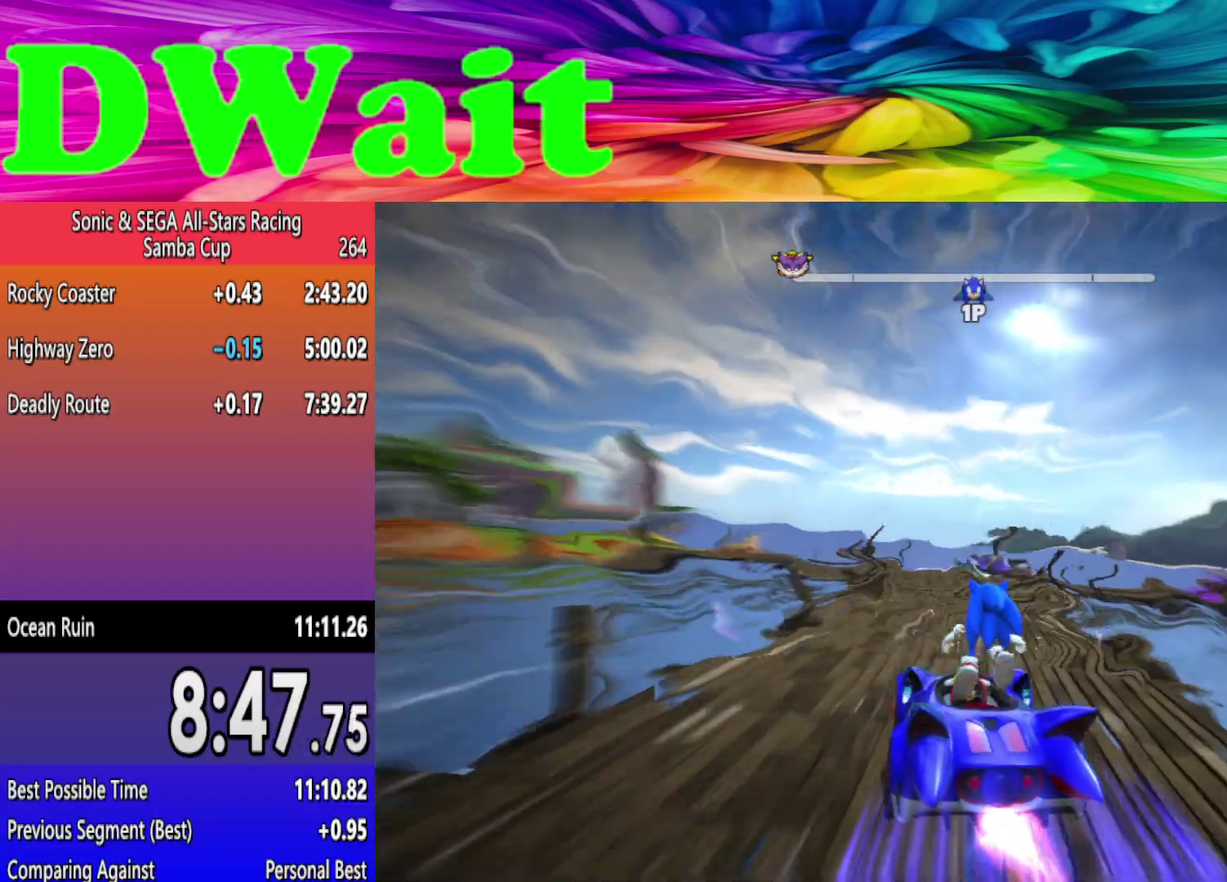
{"buttons": [], "left_stick": "left", "right_stick": "center", "events": [[467, "left_stick", "left"]]}
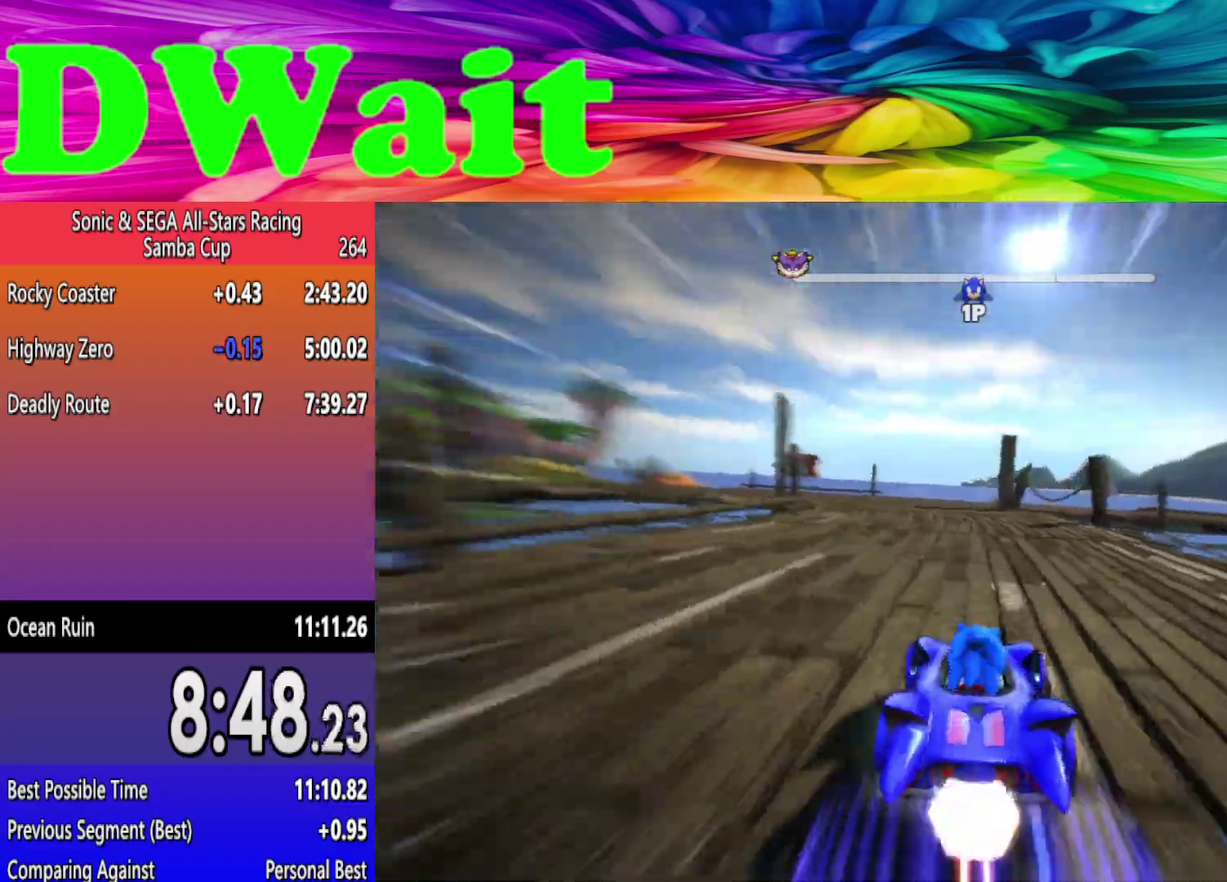
{"buttons": [], "left_stick": "left", "right_stick": "center", "events": [[167, "left_stick", "center"], [283, "left_stick", "left"]]}
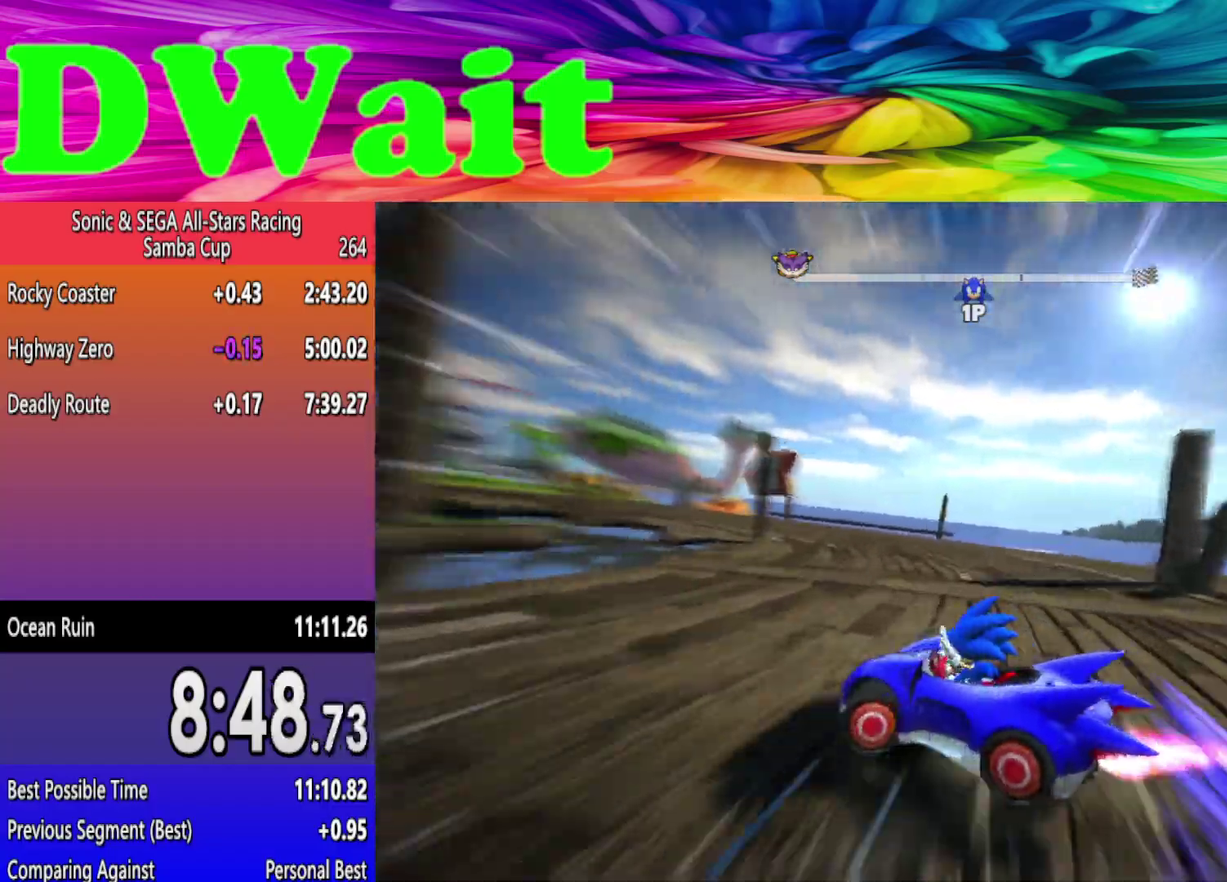
{"buttons": [], "left_stick": "left", "right_stick": "center", "events": []}
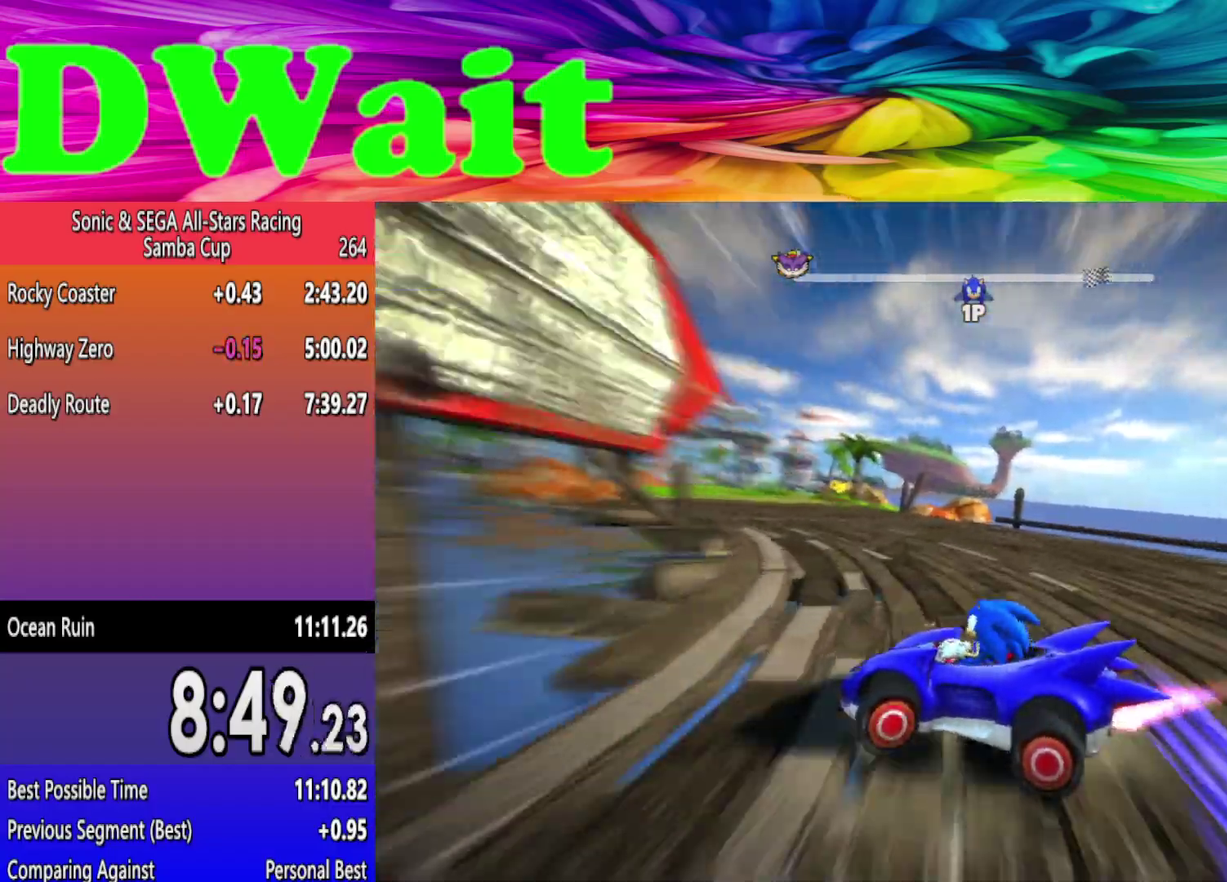
{"buttons": [], "left_stick": "right", "right_stick": "center", "events": [[133, "left_stick", "center"], [317, "left_stick", "right"]]}
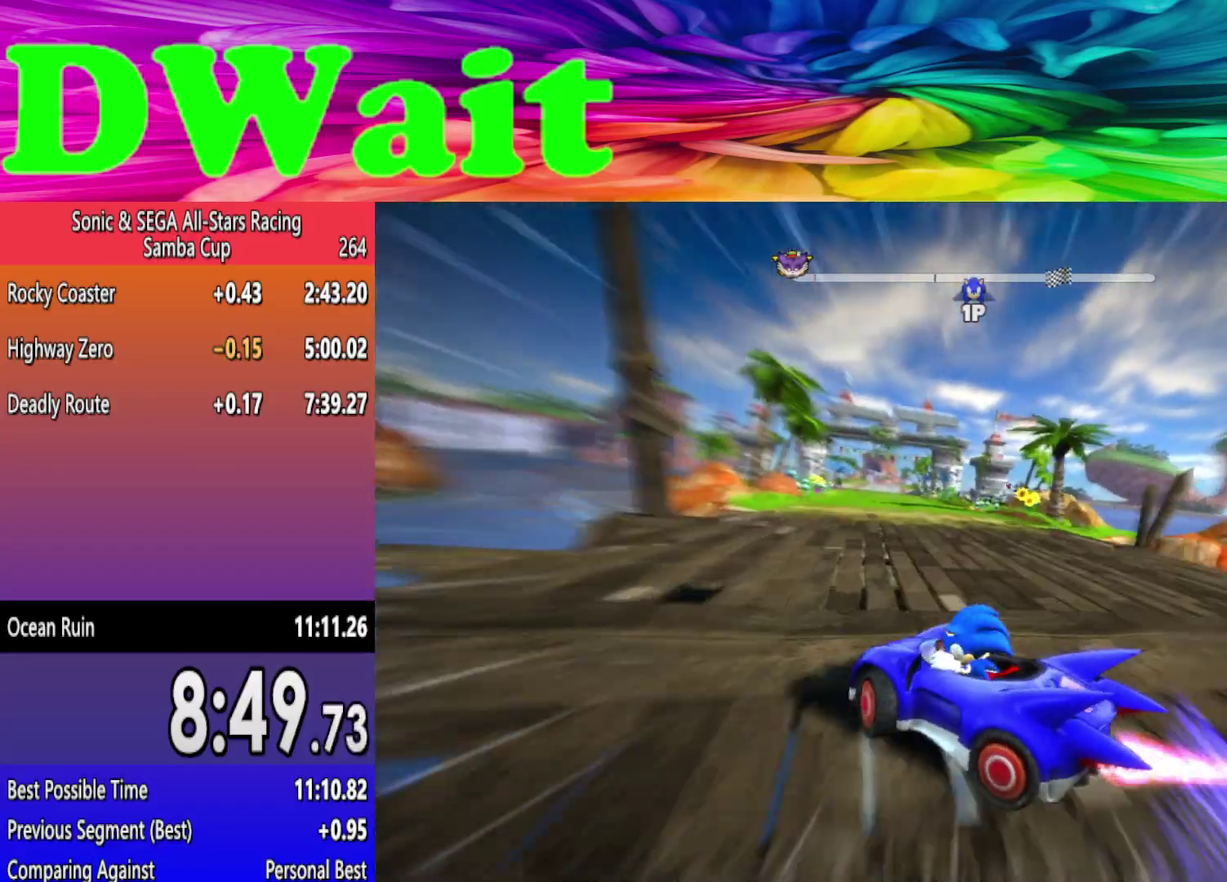
{"buttons": [], "left_stick": "right", "right_stick": "center", "events": [[67, "left_stick", "left"], [167, "DPAD_RIGHT", "down"], [200, "left_stick", "right"], [250, "DPAD_RIGHT", "up"]]}
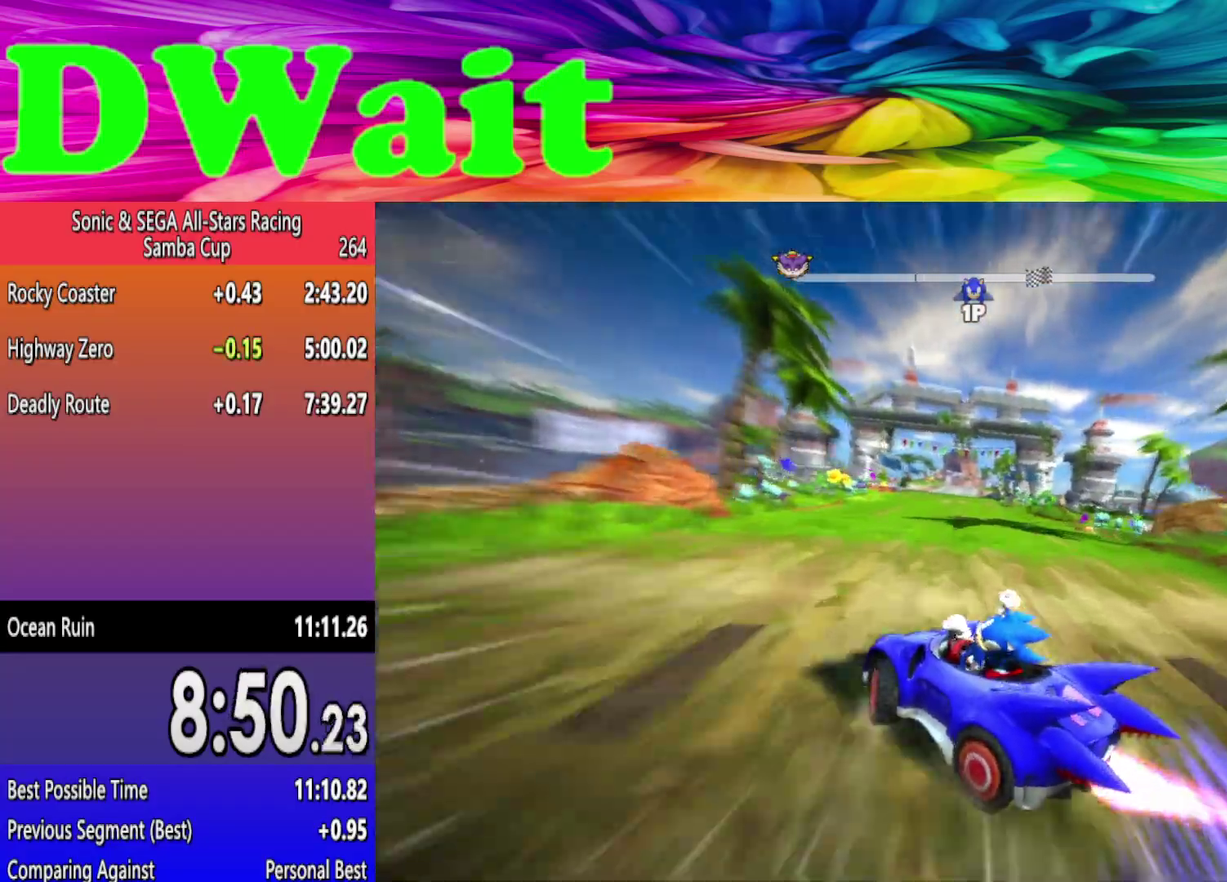
{"buttons": [], "left_stick": "right", "right_stick": "center", "events": []}
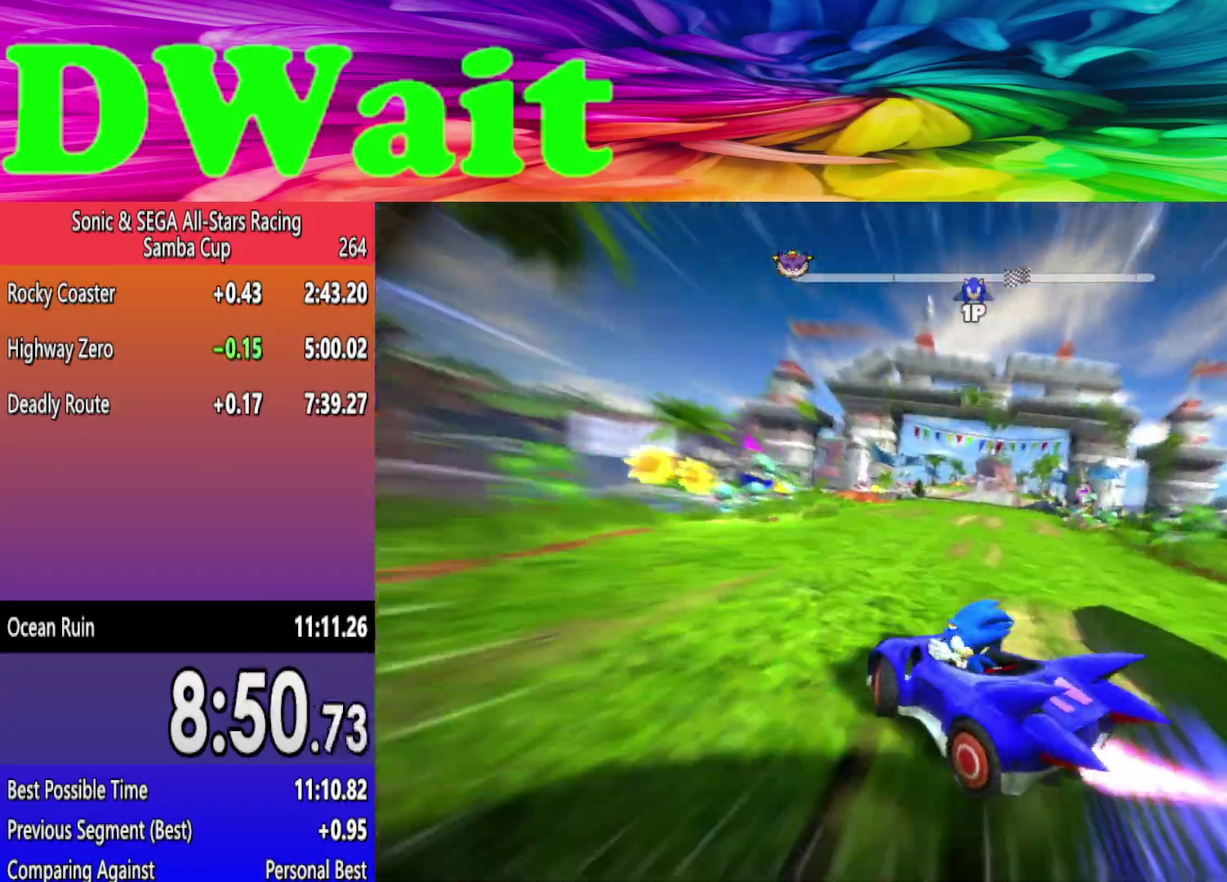
{"buttons": [], "left_stick": "right", "right_stick": "center", "events": []}
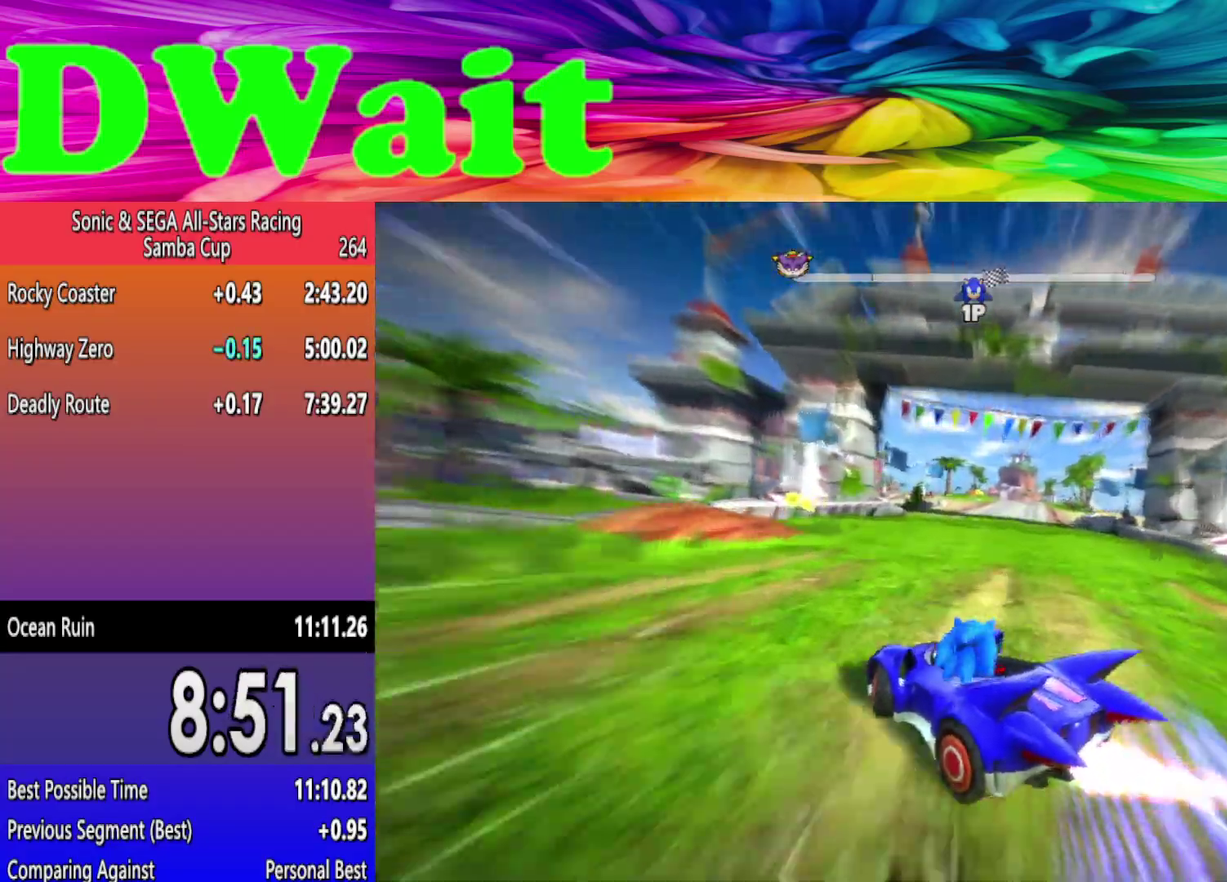
{"buttons": [], "left_stick": "left", "right_stick": "center"}
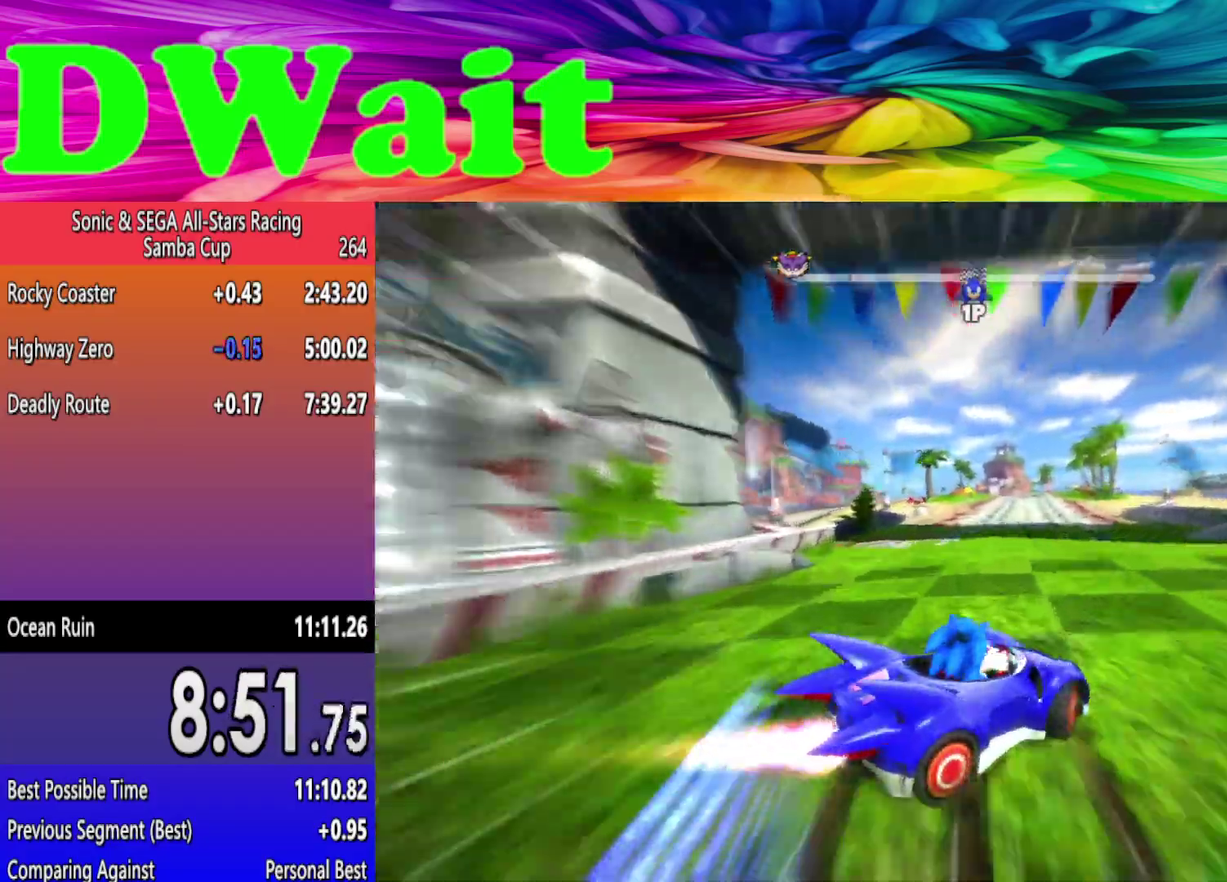
{"buttons": [], "left_stick": "left", "right_stick": "center", "events": []}
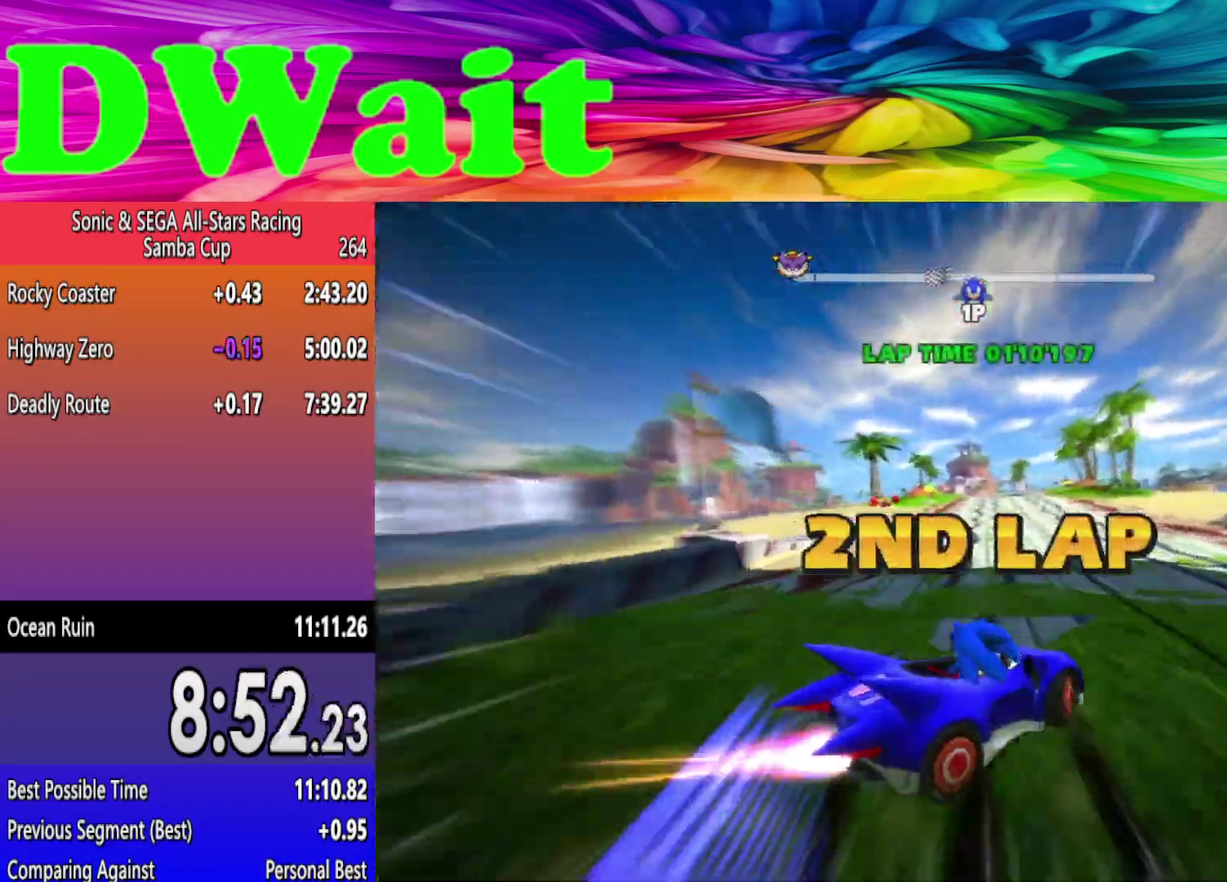
{"buttons": [], "left_stick": "left", "right_stick": "center", "events": []}
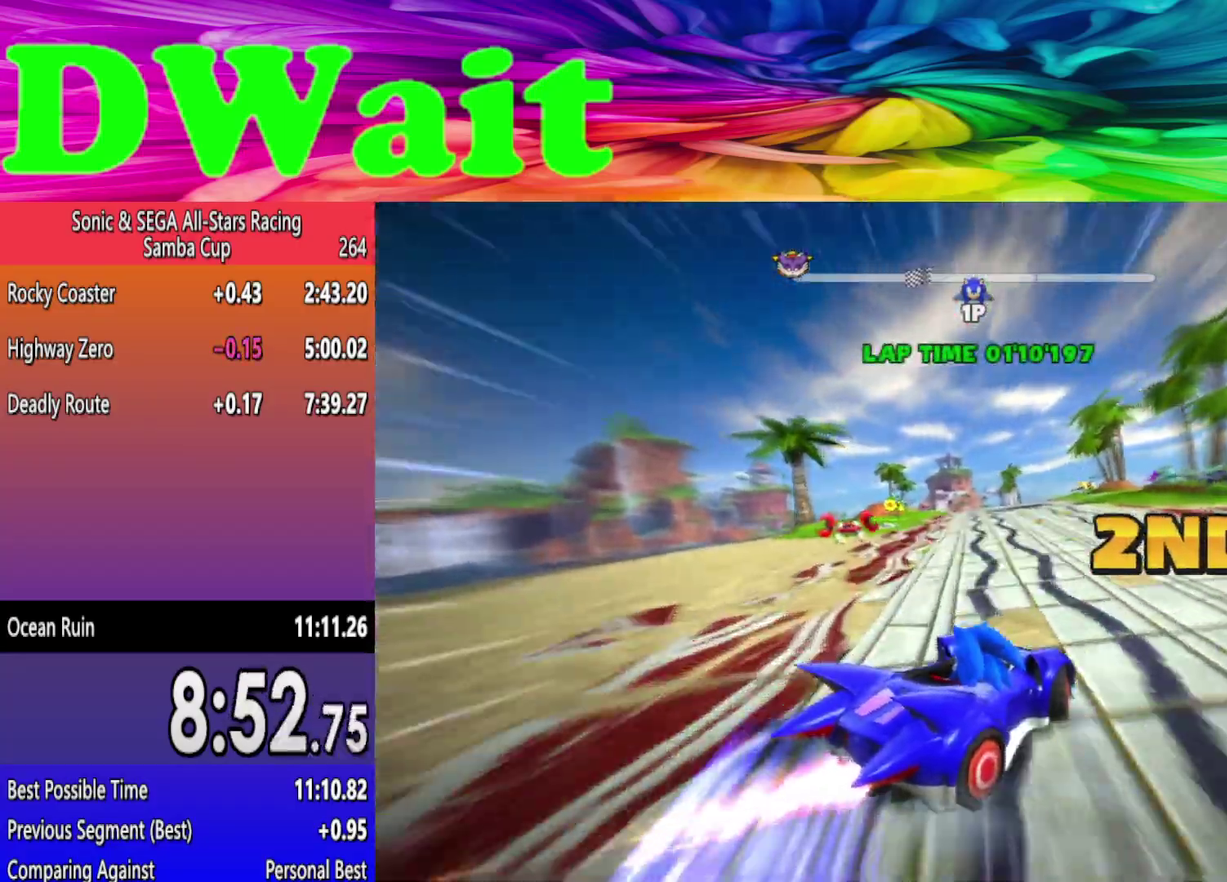
{"buttons": [], "left_stick": "right", "right_stick": "center", "events": [[233, "left_stick", "right"]]}
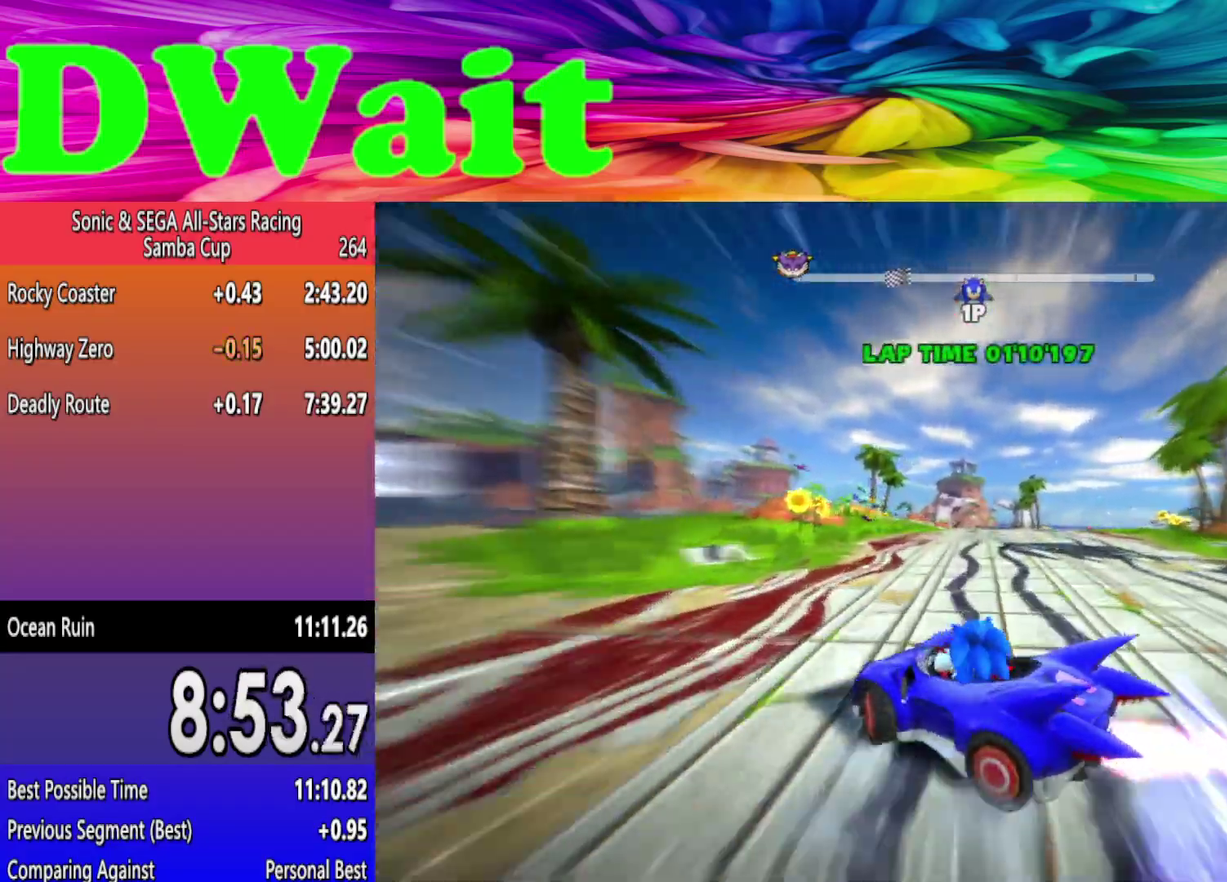
{"buttons": [], "left_stick": "right", "right_stick": "center", "events": [[367, "DPAD_RIGHT", "down"], [433, "DPAD_RIGHT", "up"]]}
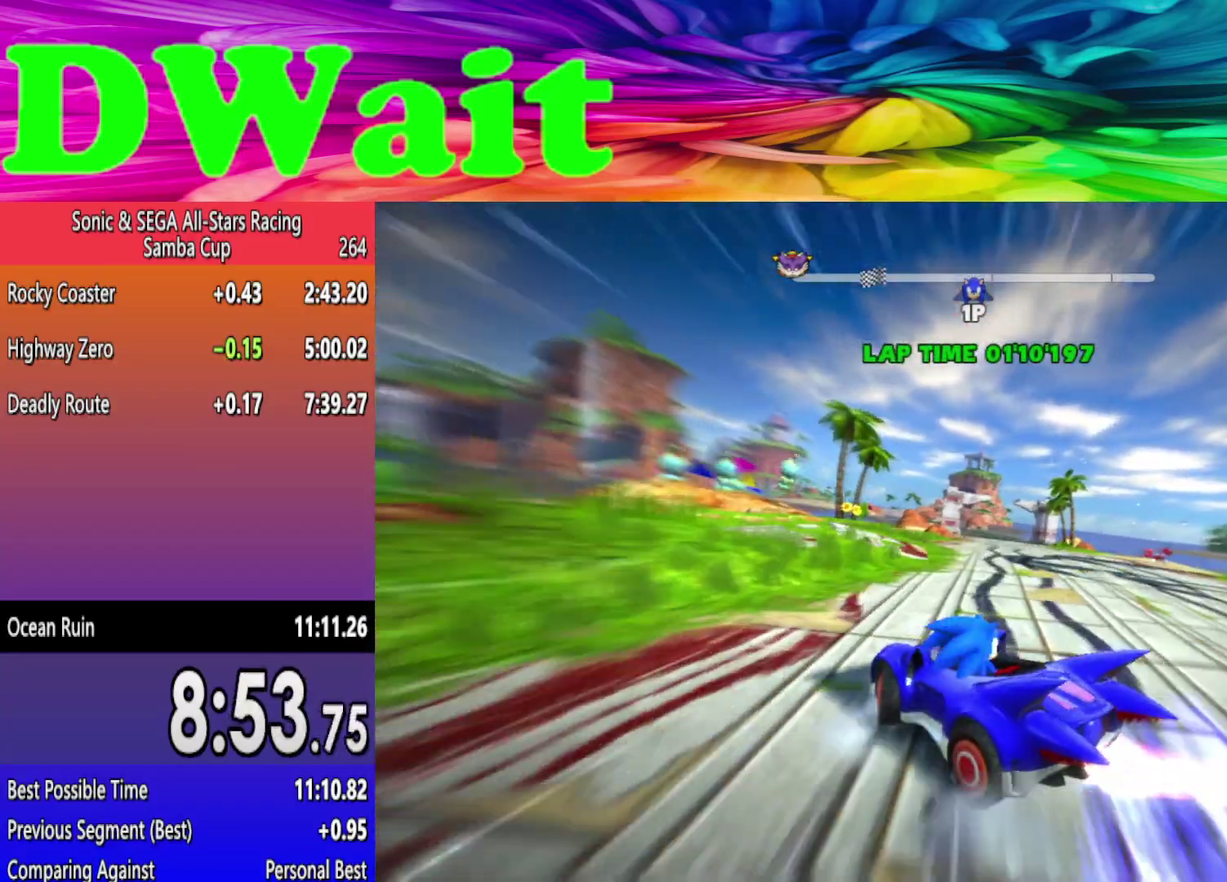
{"buttons": [], "left_stick": "left", "right_stick": "center", "events": [[500, "left_stick", "left"]]}
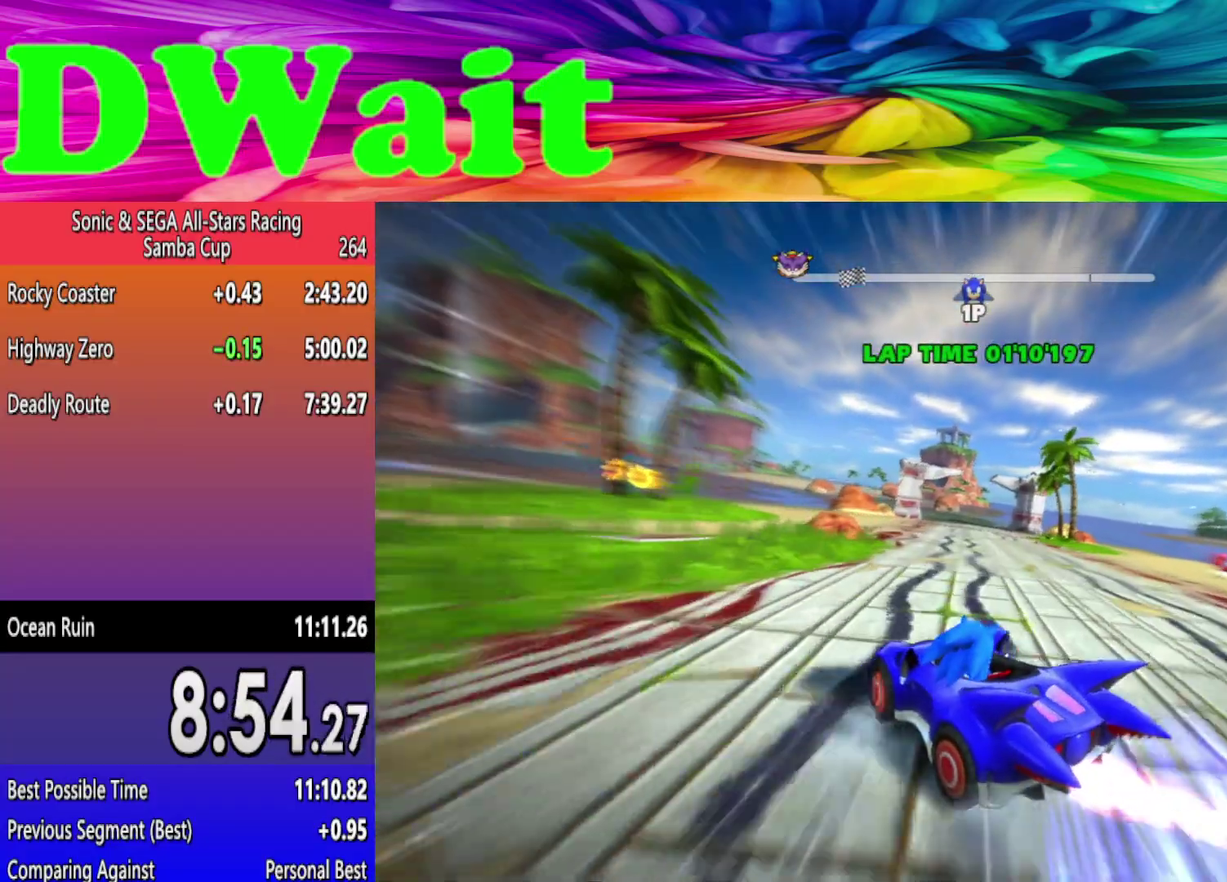
{"buttons": ["DPAD_RIGHT"], "left_stick": "right", "right_stick": "center", "events": [[83, "DPAD_RIGHT", "down"], [167, "left_stick", "right"], [200, "DPAD_RIGHT", "up"], [450, "DPAD_RIGHT", "down"]]}
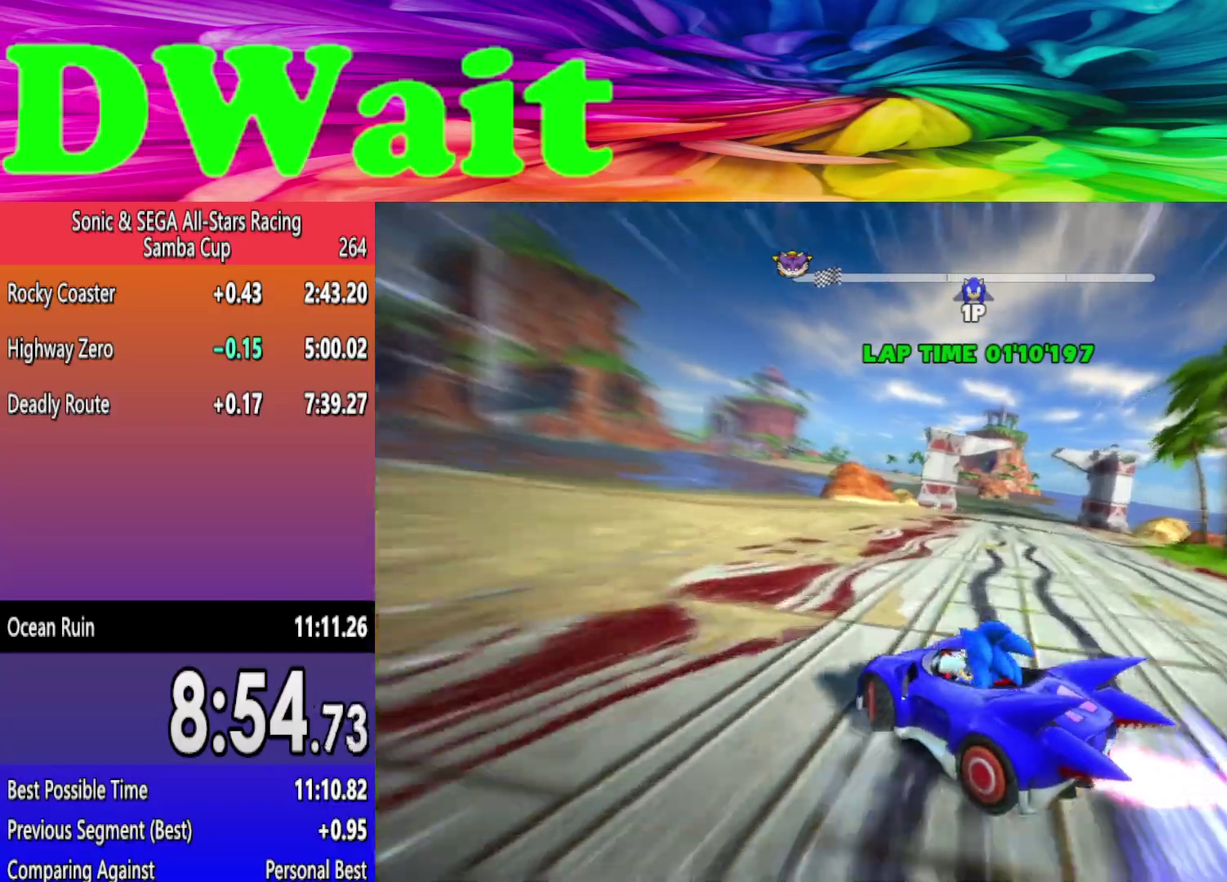
{"buttons": [], "left_stick": "right", "right_stick": "center", "events": [[17, "DPAD_RIGHT", "up"], [400, "DPAD_RIGHT", "down"], [450, "DPAD_RIGHT", "up"]]}